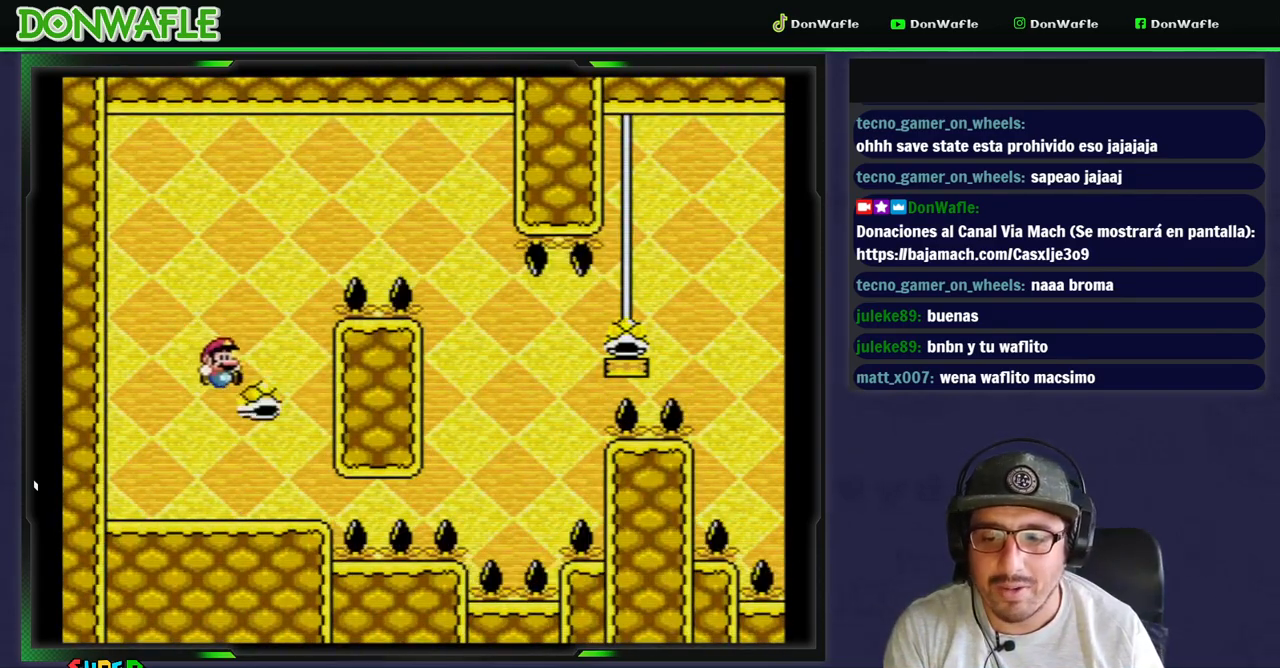
Gameplay with a controller (Nintendo layout); each line is a JSON object with the inputs held at the frame after it. "events" lists button and stick changes between this image and that frame as [ms after this image, input, new state], when the widget could be followed in between. Not read: L3 R3.
{"buttons": ["B", "Y", "DPAD_RIGHT"], "events": []}
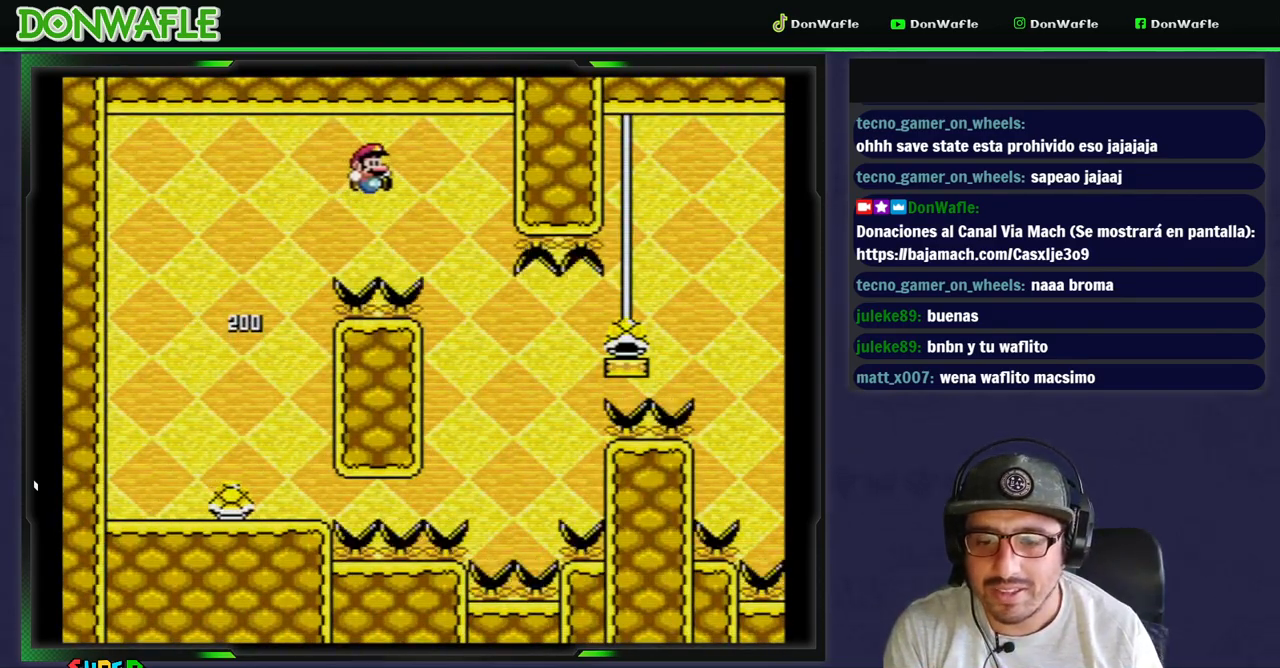
{"buttons": ["B", "Y", "DPAD_RIGHT"], "events": [[33, "DPAD_RIGHT", "up"], [133, "B", "up"], [183, "DPAD_LEFT", "down"], [267, "B", "down"], [367, "DPAD_RIGHT", "down"], [400, "DPAD_LEFT", "up"]]}
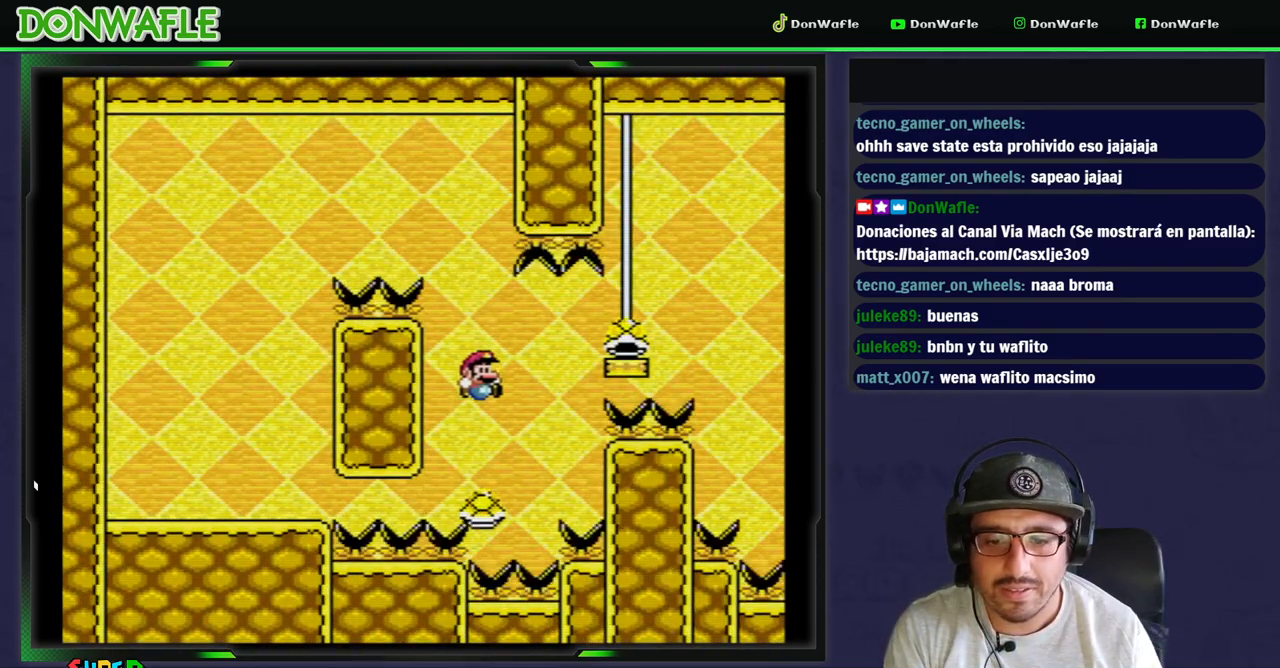
{"buttons": ["B", "Y", "DPAD_RIGHT"], "events": []}
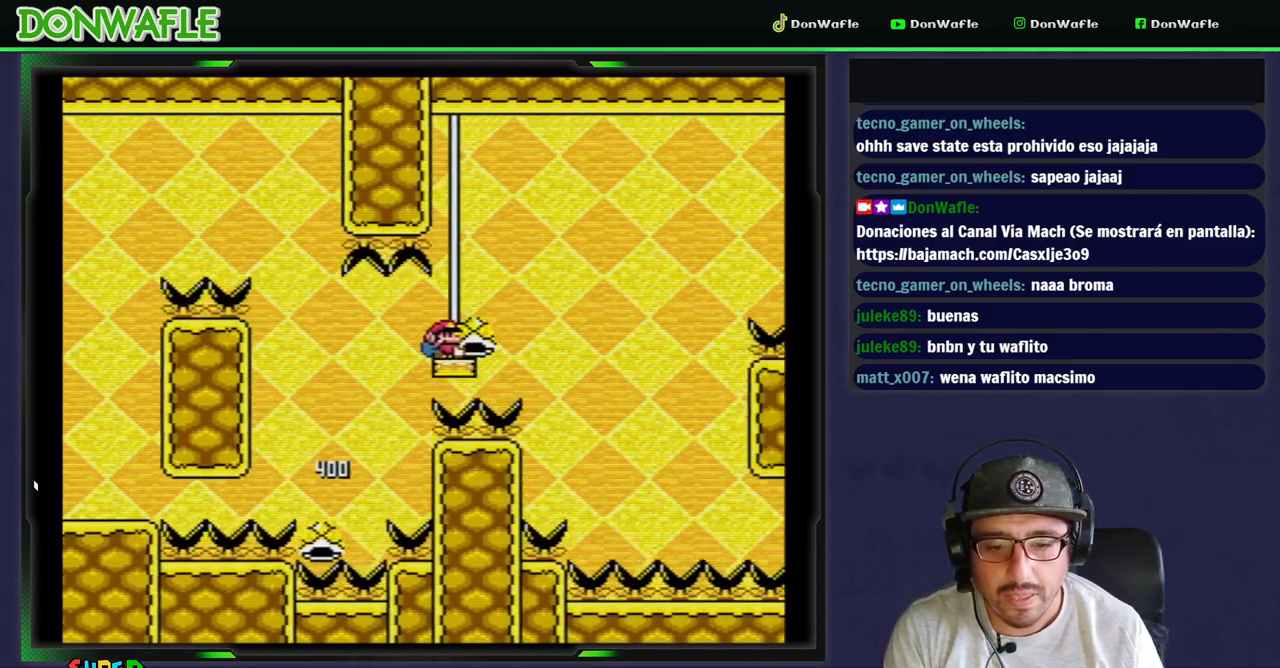
{"buttons": ["B", "Y", "DPAD_RIGHT"], "events": [[167, "Y", "up"], [217, "Y", "down"]]}
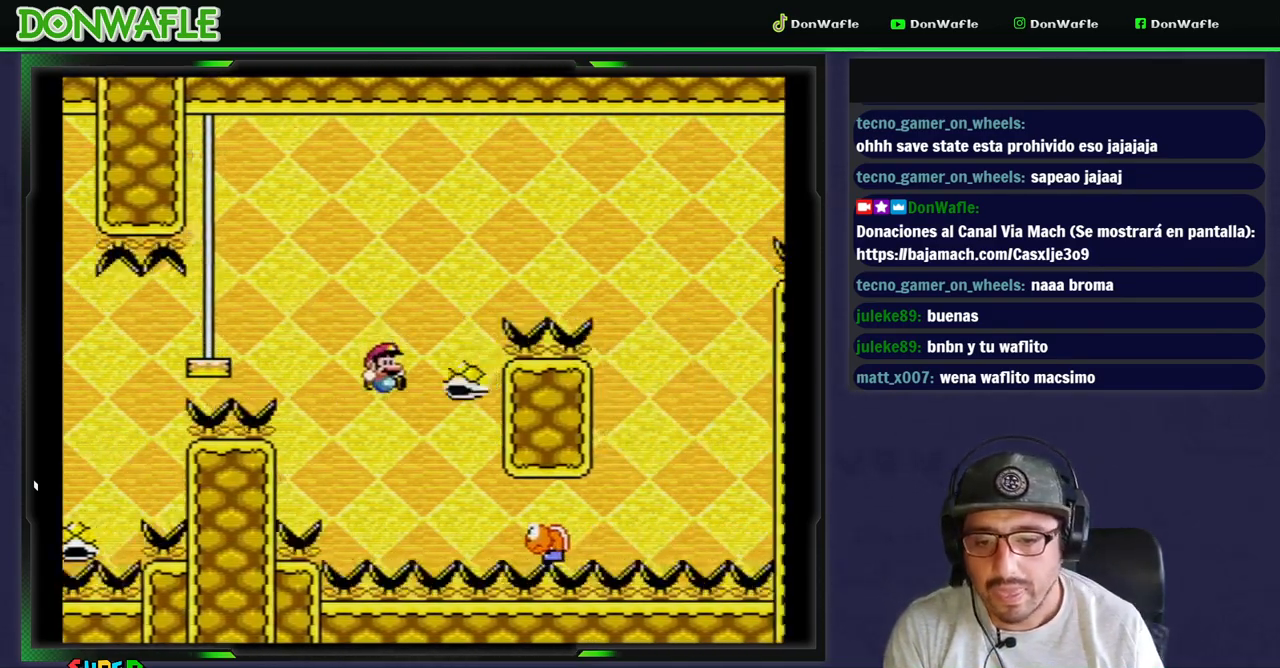
{"buttons": ["B", "Y", "DPAD_RIGHT"], "events": []}
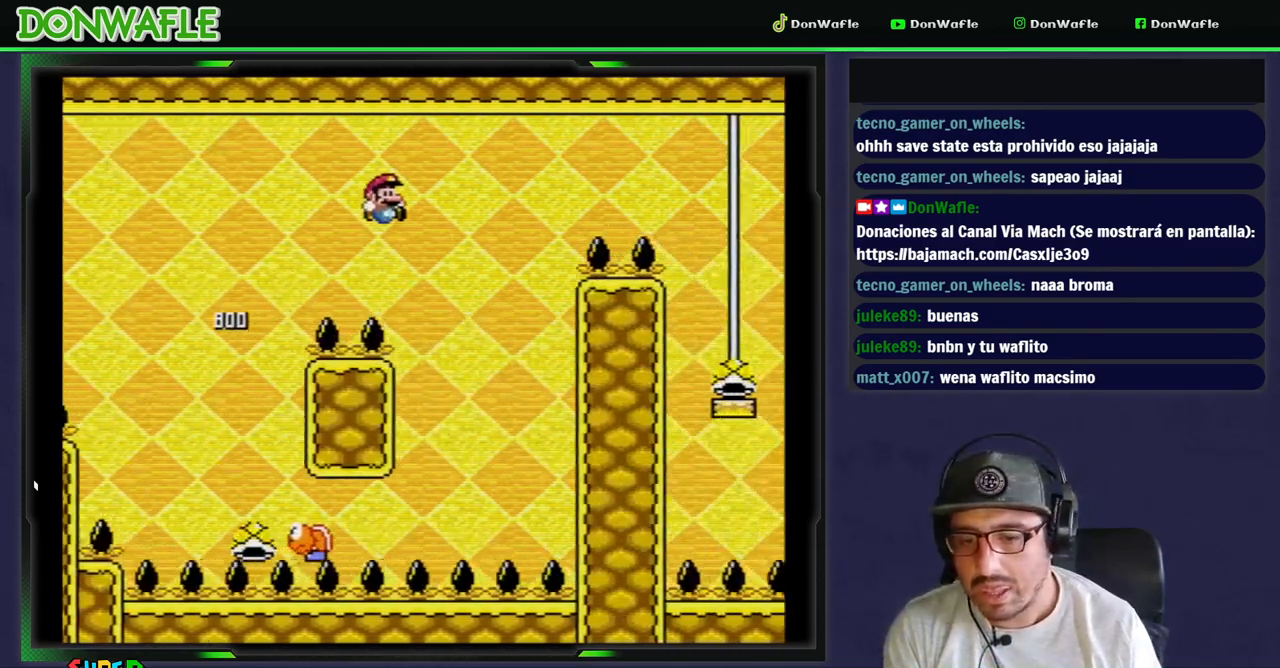
{"buttons": ["B", "Y"], "events": [[133, "DPAD_LEFT", "down"], [167, "B", "up"], [333, "DPAD_LEFT", "up"], [333, "DPAD_RIGHT", "up"], [467, "B", "down"]]}
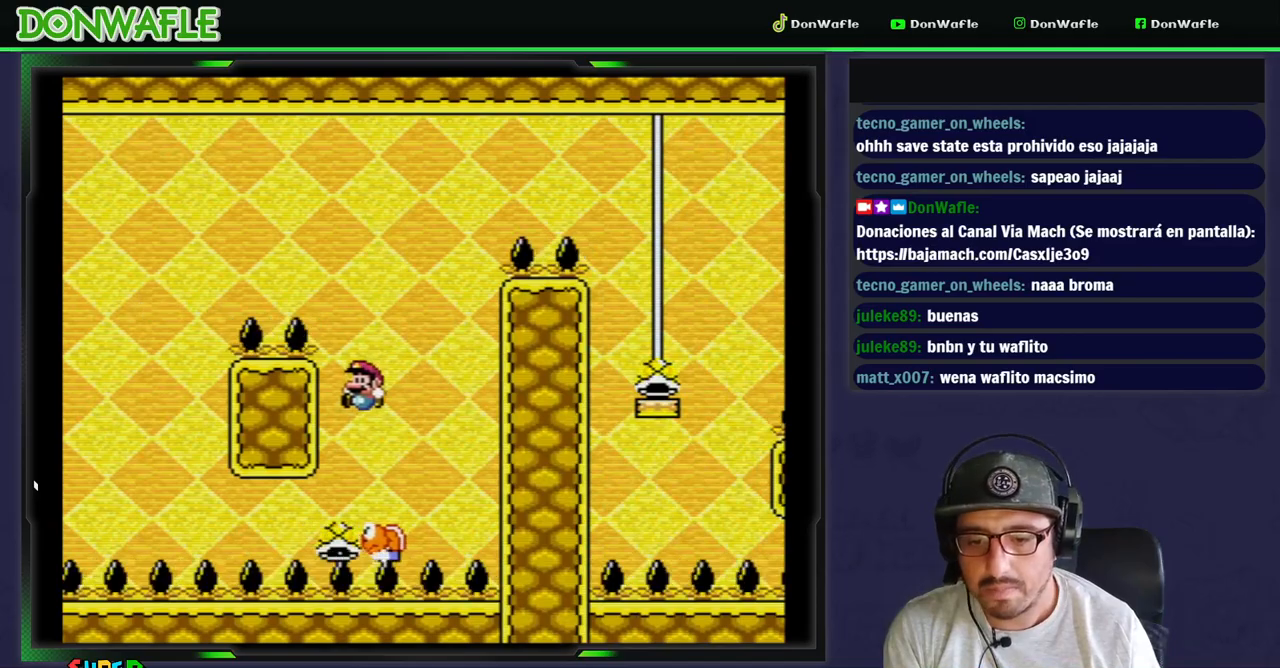
{"buttons": ["B", "Y"], "events": [[100, "DPAD_RIGHT", "down"], [317, "DPAD_RIGHT", "up"]]}
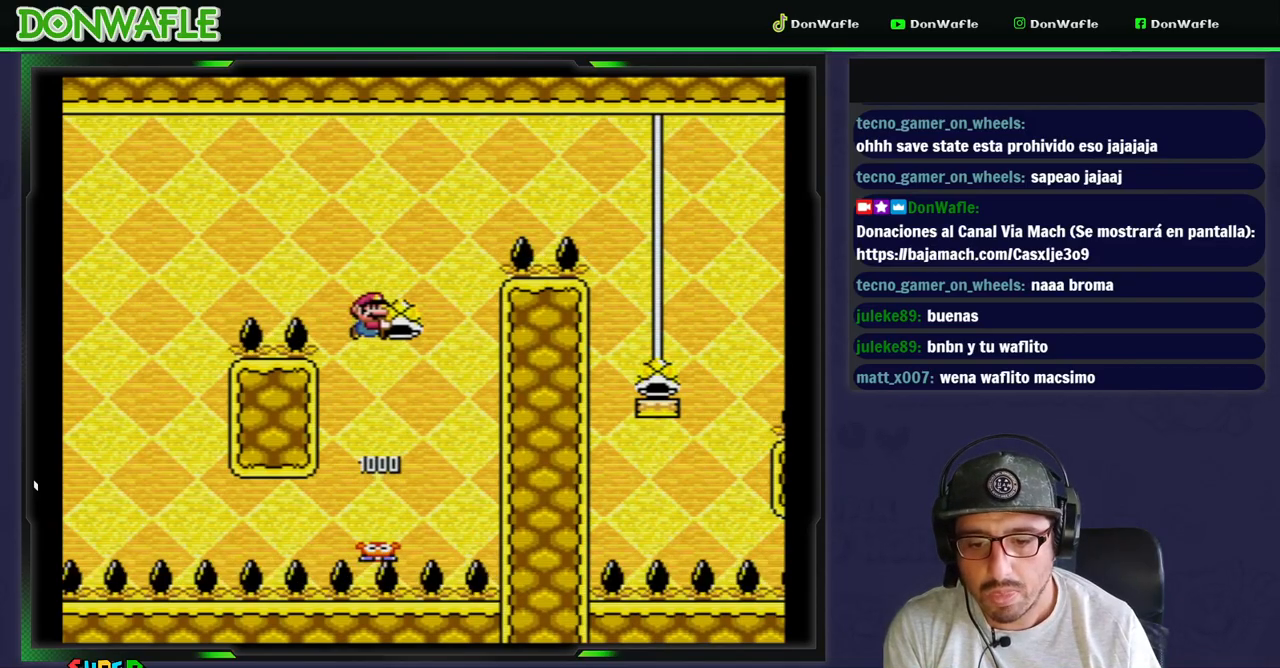
{"buttons": ["B", "Y", "DPAD_RIGHT"], "events": [[33, "Y", "up"], [83, "Y", "down"], [300, "DPAD_RIGHT", "down"]]}
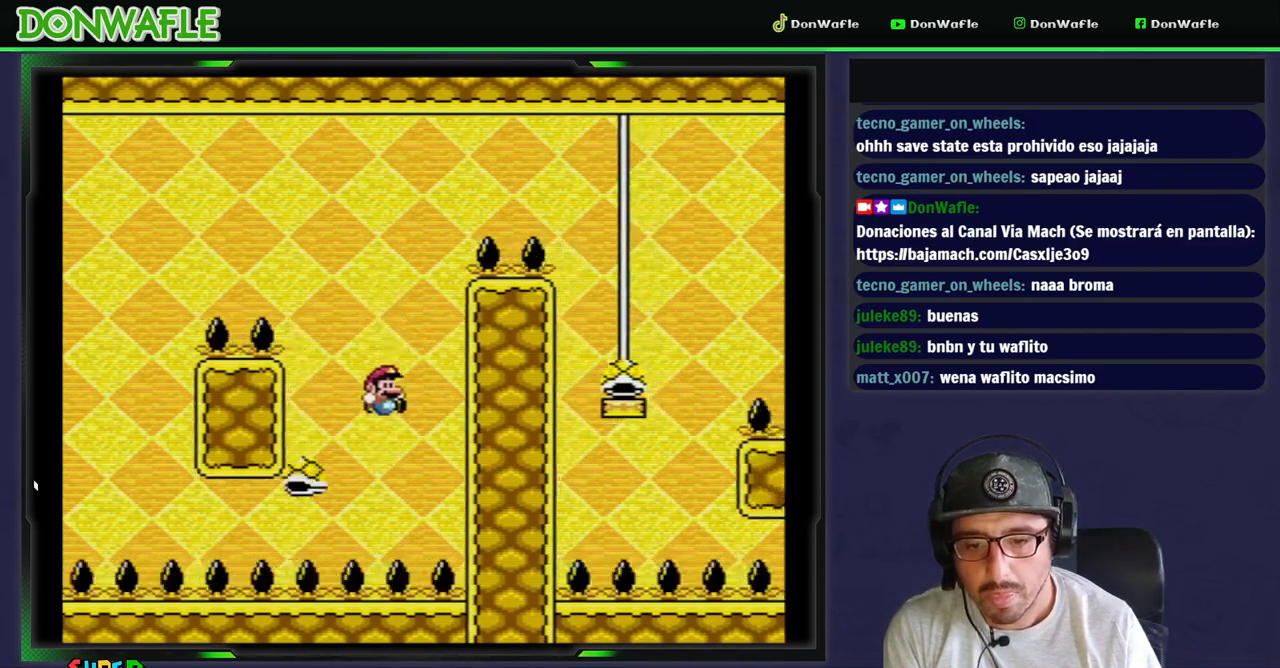
{"buttons": [], "events": [[217, "DPAD_RIGHT", "up"], [217, "Y", "up"], [250, "B", "up"]]}
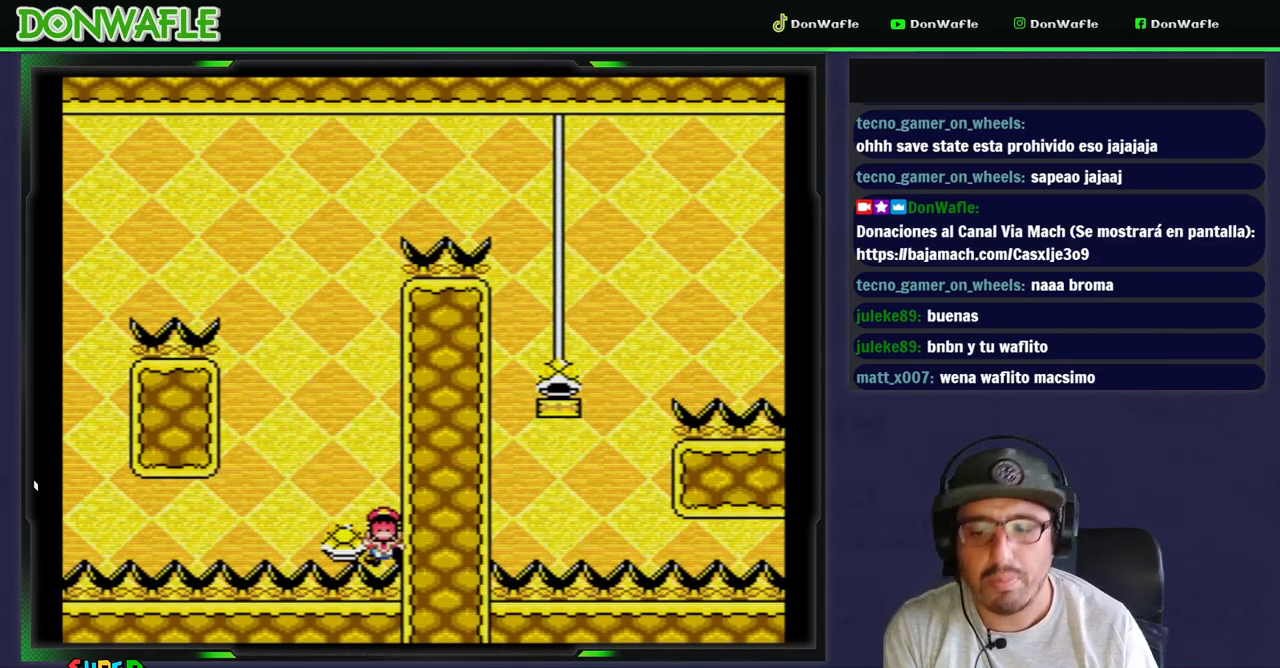
{"buttons": ["B"], "events": [[117, "B", "down"], [217, "B", "up"], [283, "B", "down"], [367, "B", "up"], [433, "B", "down"]]}
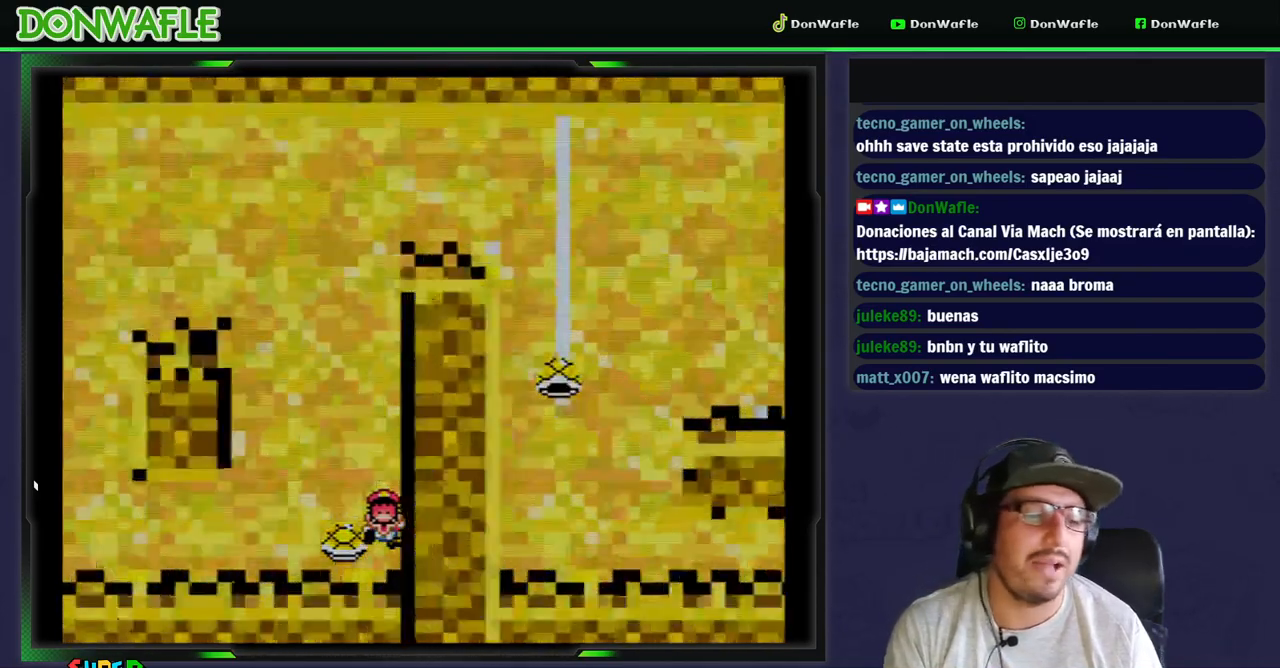
{"buttons": ["Y"], "events": [[200, "Y", "down"], [250, "B", "up"]]}
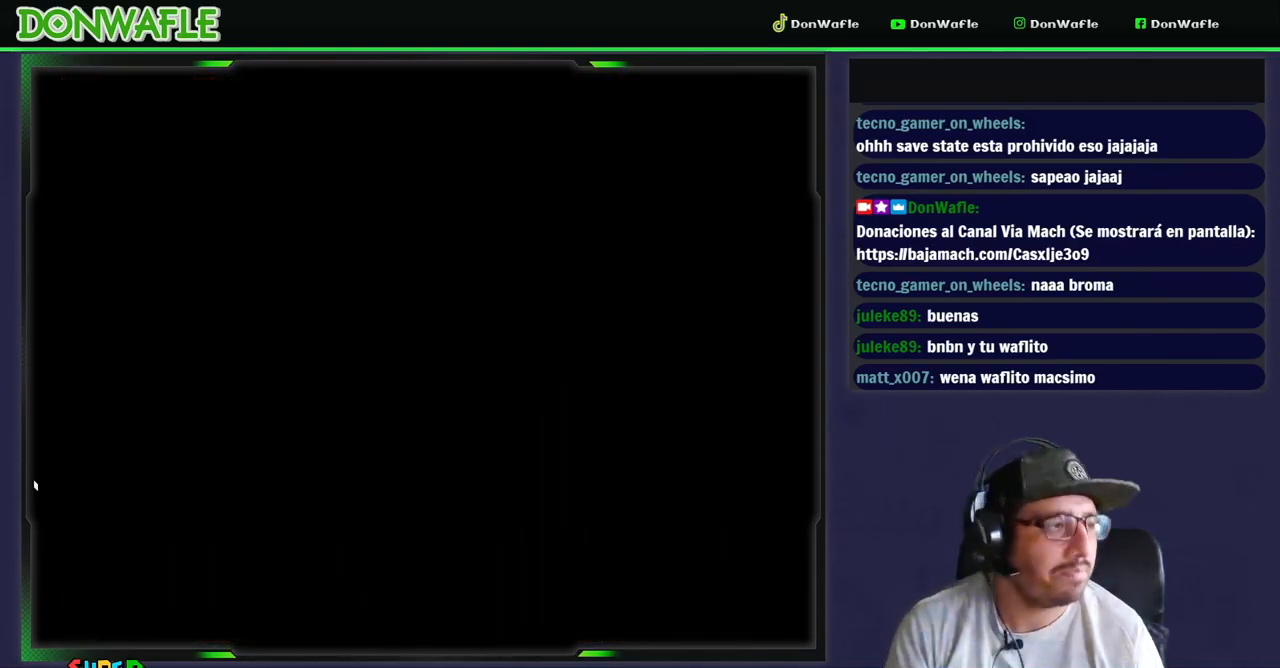
{"buttons": ["Y"], "events": []}
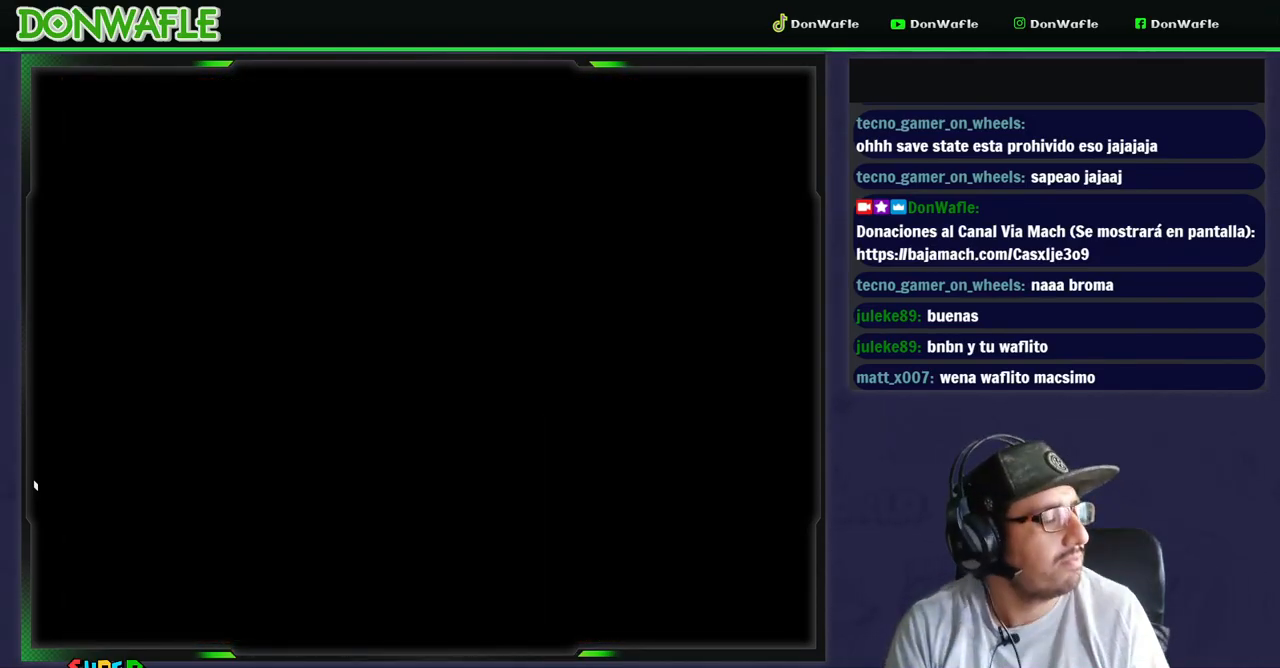
{"buttons": ["Y"], "events": []}
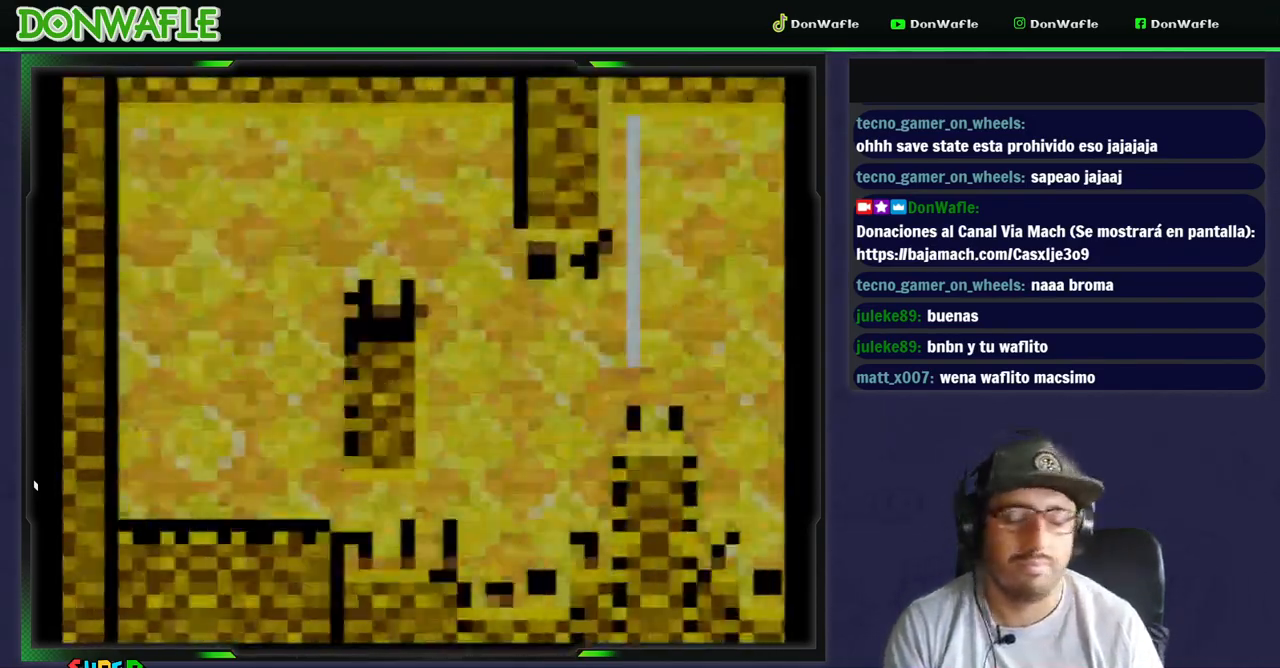
{"buttons": ["Y", "DPAD_RIGHT"], "events": [[200, "DPAD_RIGHT", "down"]]}
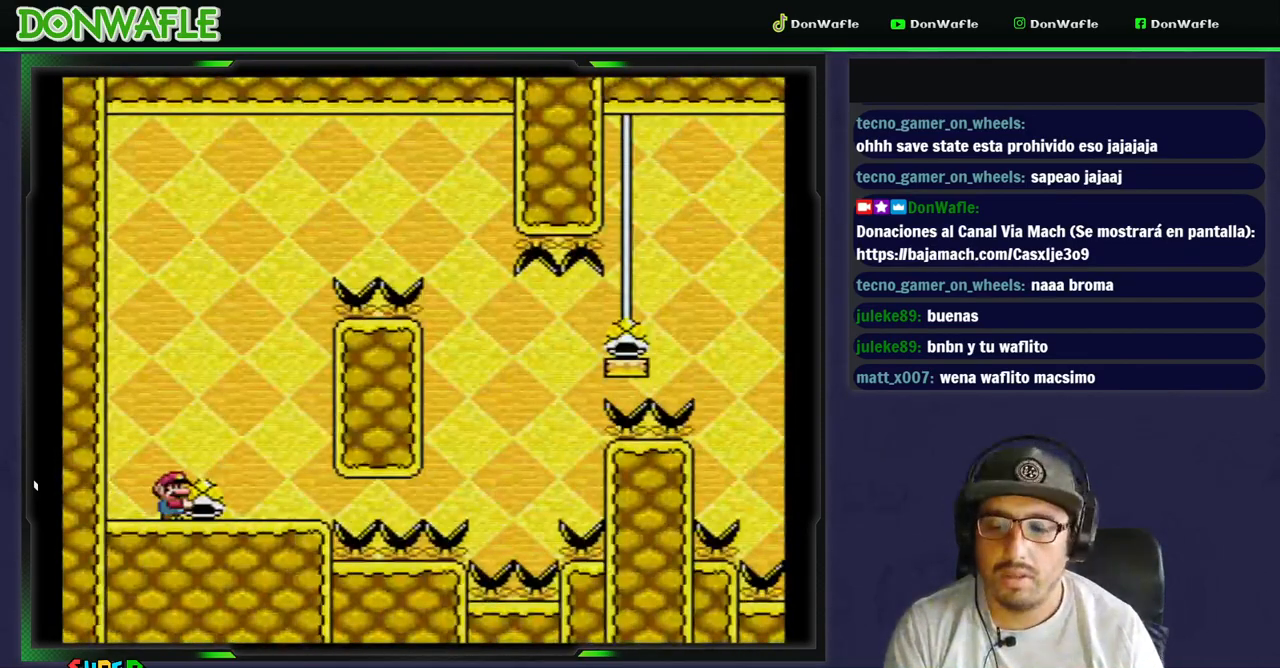
{"buttons": ["Y"], "events": [[100, "DPAD_RIGHT", "up"], [117, "DPAD_LEFT", "down"], [350, "DPAD_RIGHT", "down"], [417, "DPAD_RIGHT", "up"], [500, "DPAD_LEFT", "up"]]}
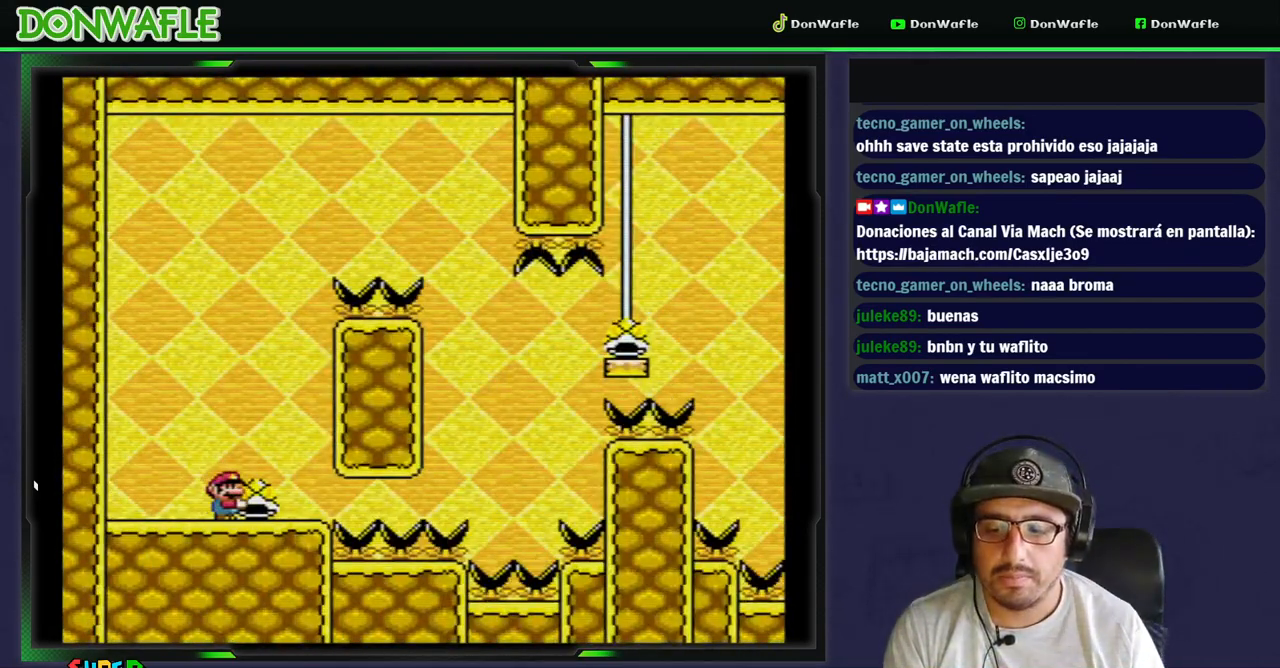
{"buttons": ["B", "Y"], "events": [[150, "B", "down"]]}
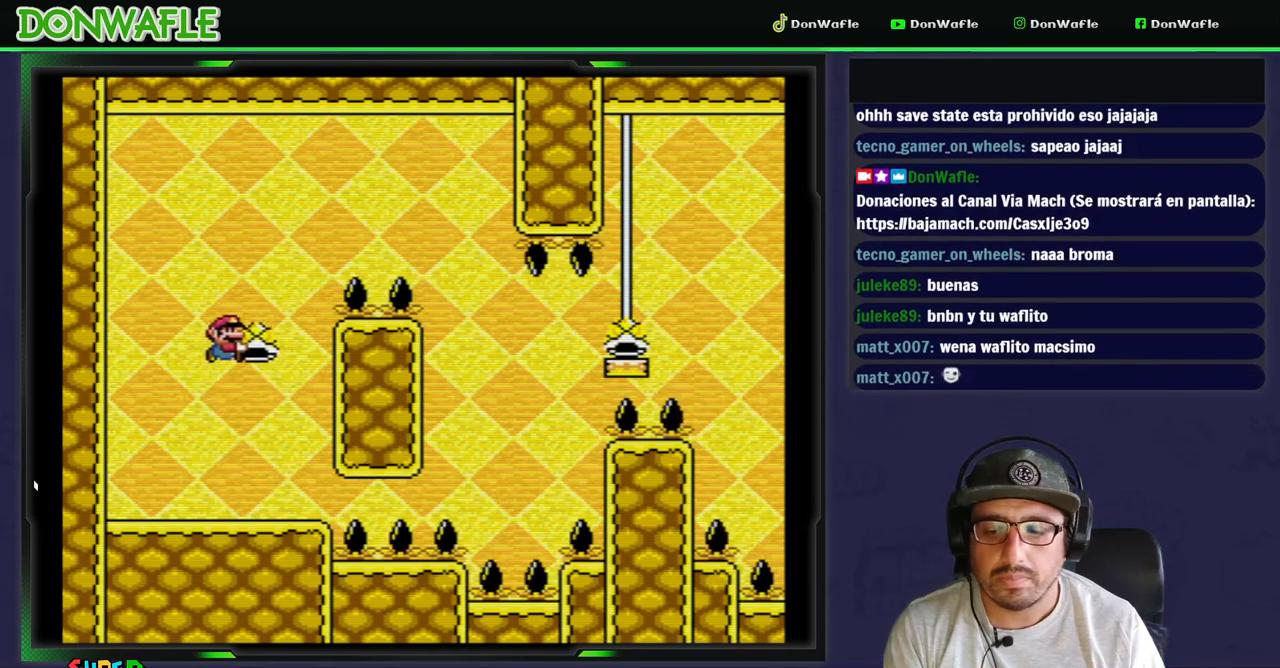
{"buttons": ["B", "Y", "DPAD_RIGHT"], "events": [[17, "Y", "up"], [67, "Y", "down"], [100, "DPAD_RIGHT", "down"]]}